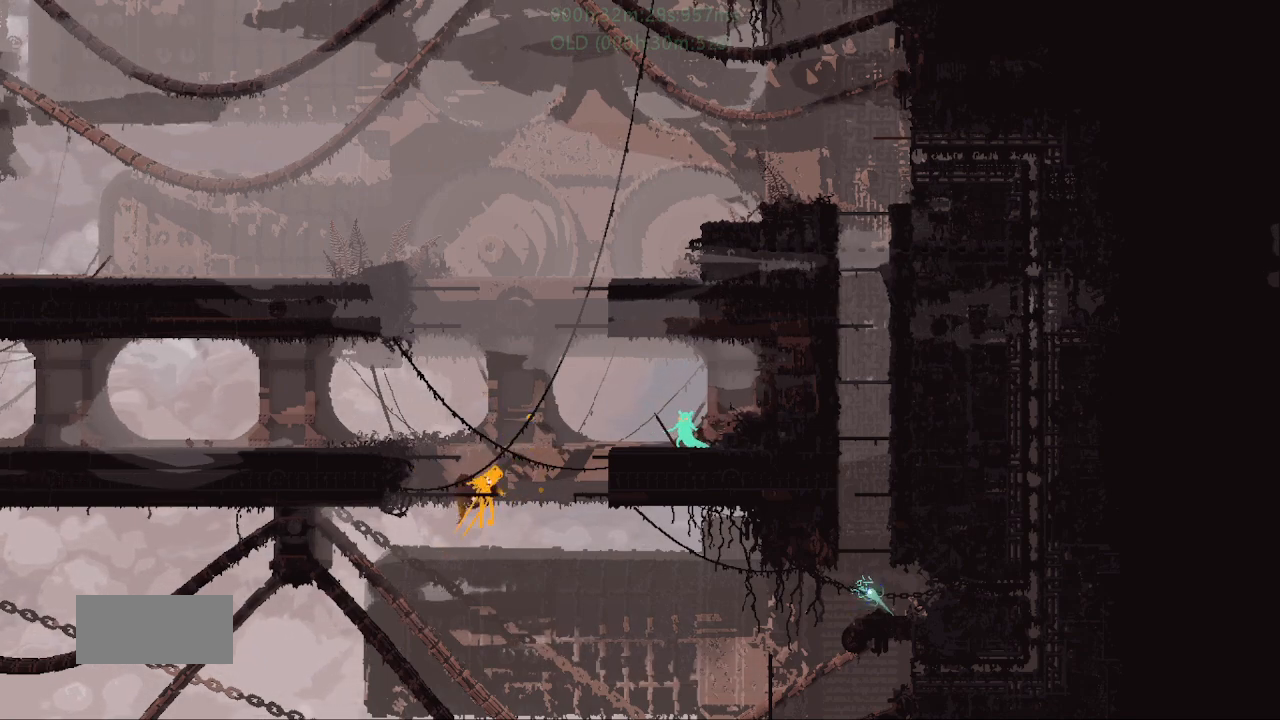
Gameplay with keyboard and mouse; each line is a JSON object with the keys held at the frame after it. "events" lists presses ("down") and releases ("up") of "down", "g", "j", "left", "r", "right", "t" and "up" between this image and that frame as [ms after this image, input, new state], when the widget could be followed in between. No other keys are recorded. Mouse buttons are not recorded. Not read: mouse_move.
{"keys": [], "events": []}
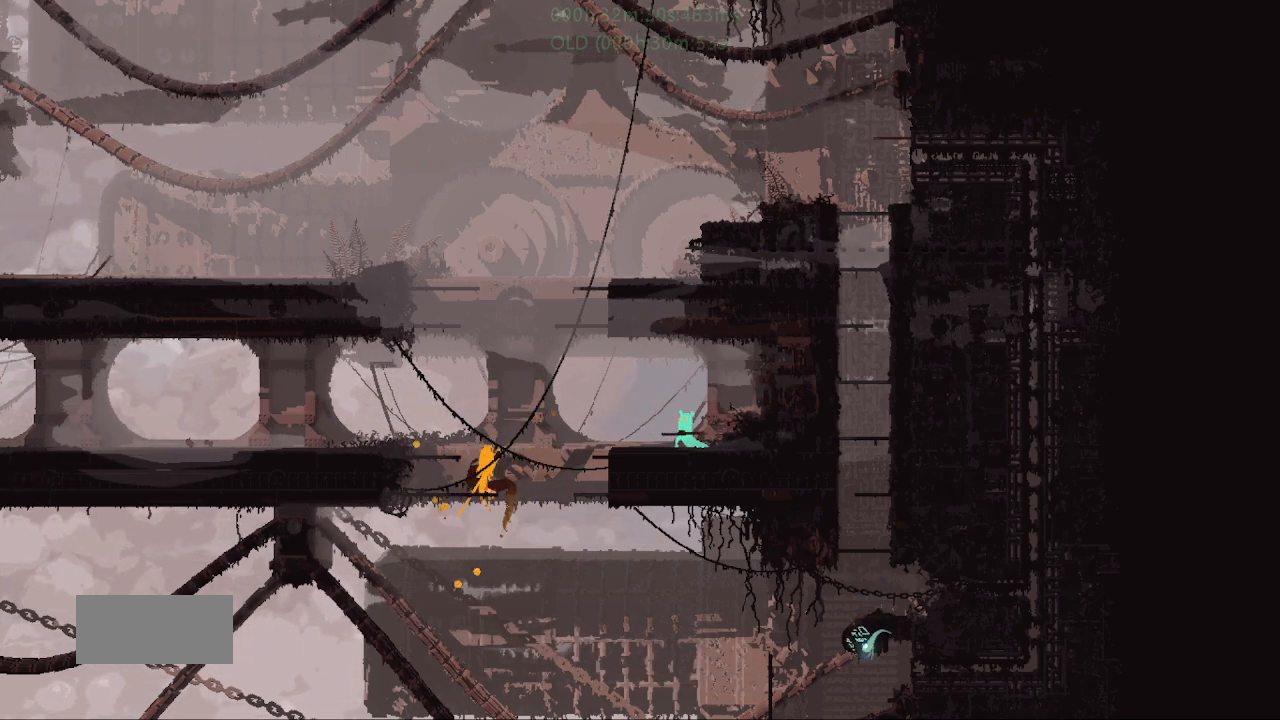
{"keys": [], "events": [[150, "right", "down"], [383, "right", "up"]]}
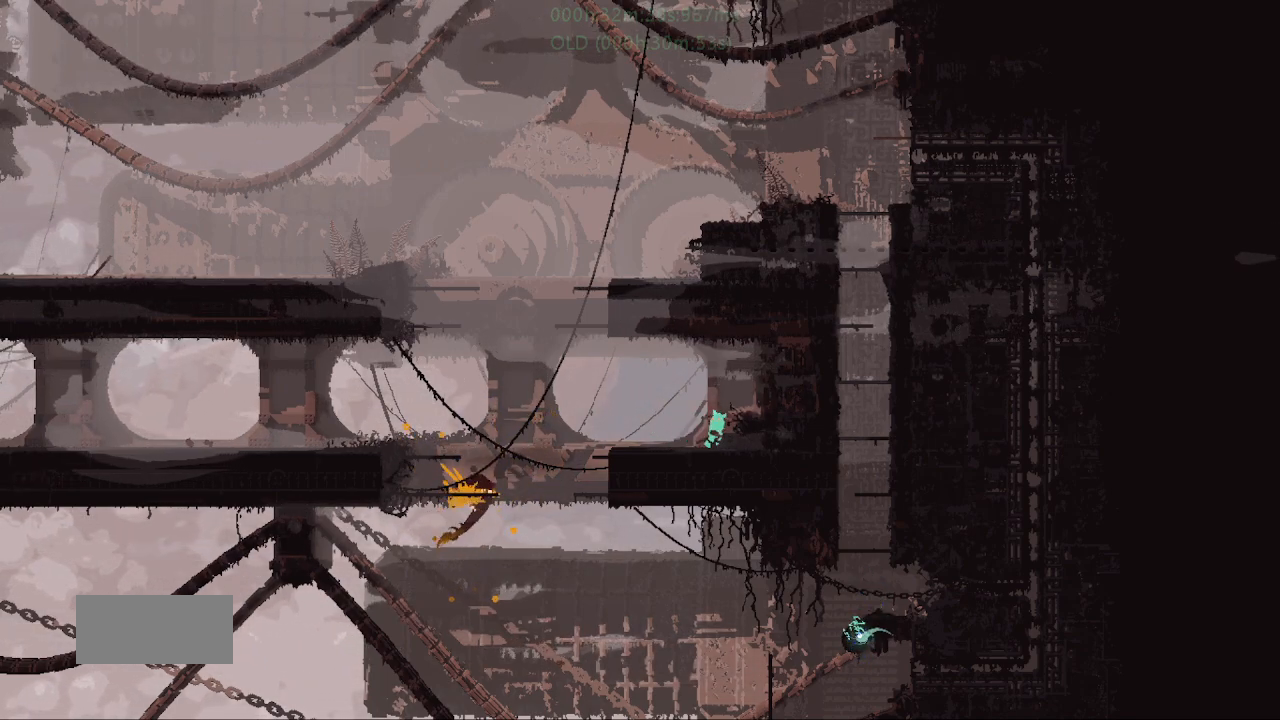
{"keys": [], "events": [[267, "right", "down"], [367, "right", "up"]]}
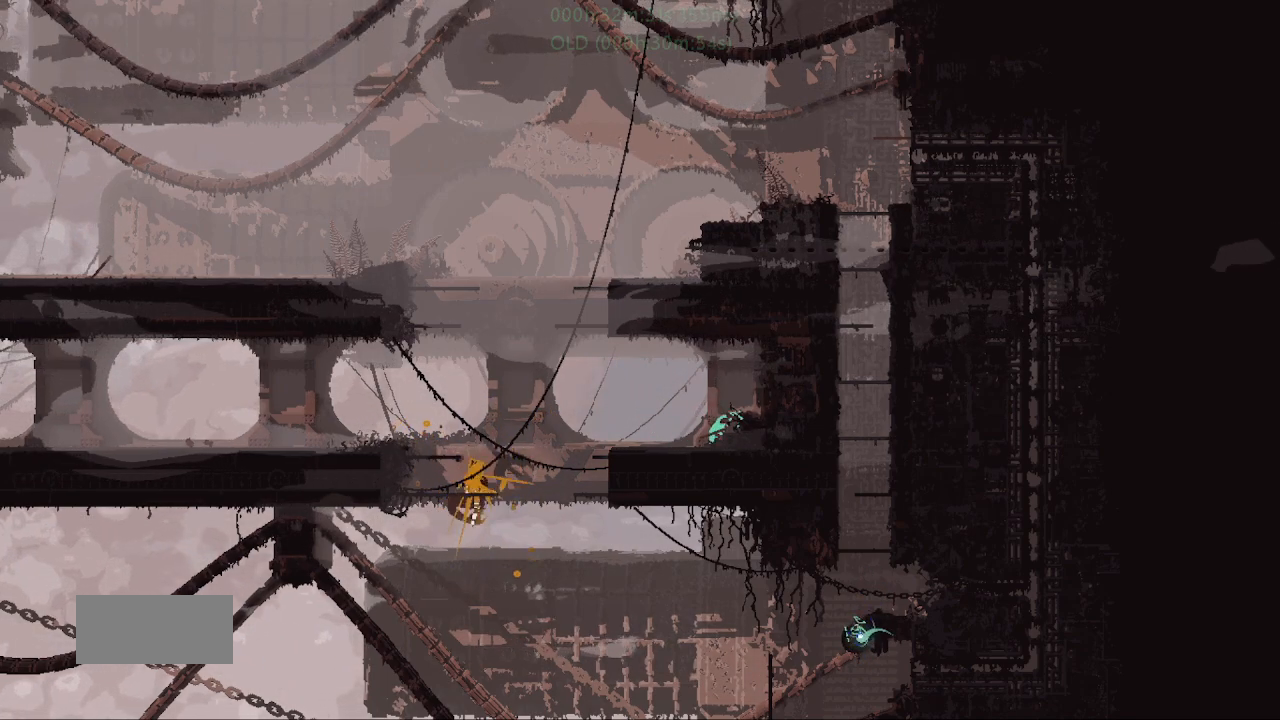
{"keys": [], "events": [[17, "right", "down"], [150, "right", "up"]]}
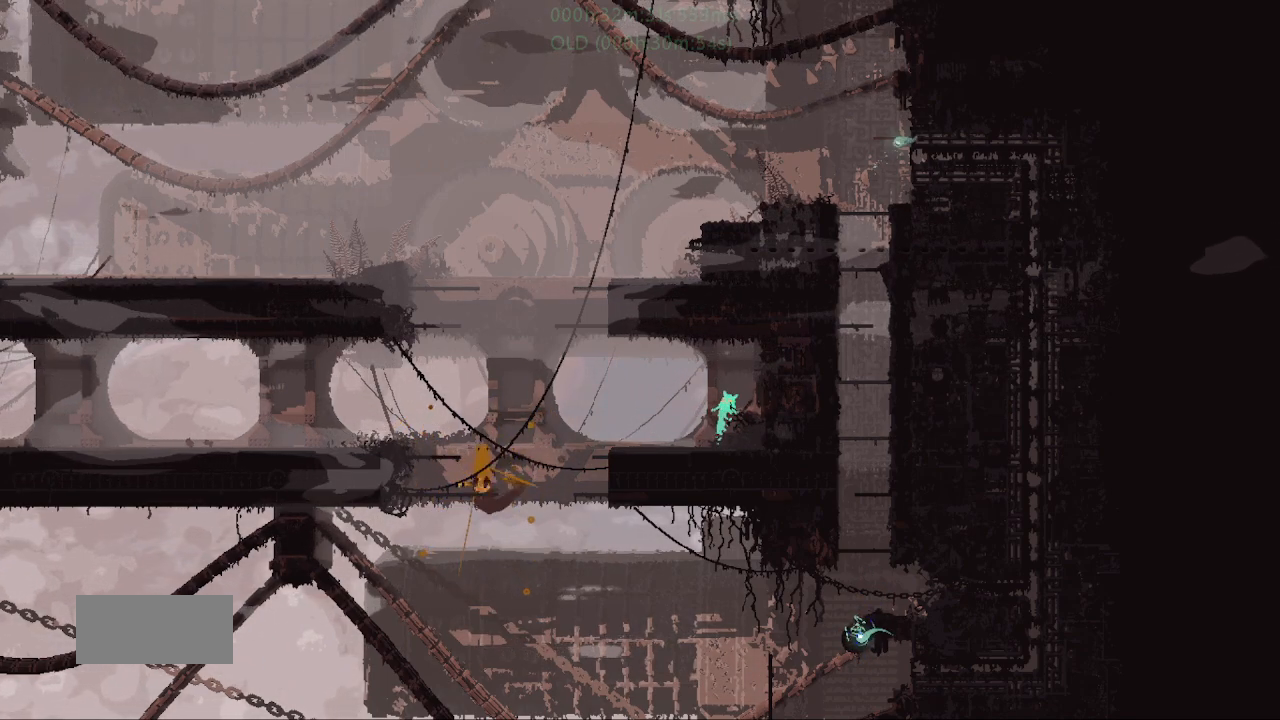
{"keys": []}
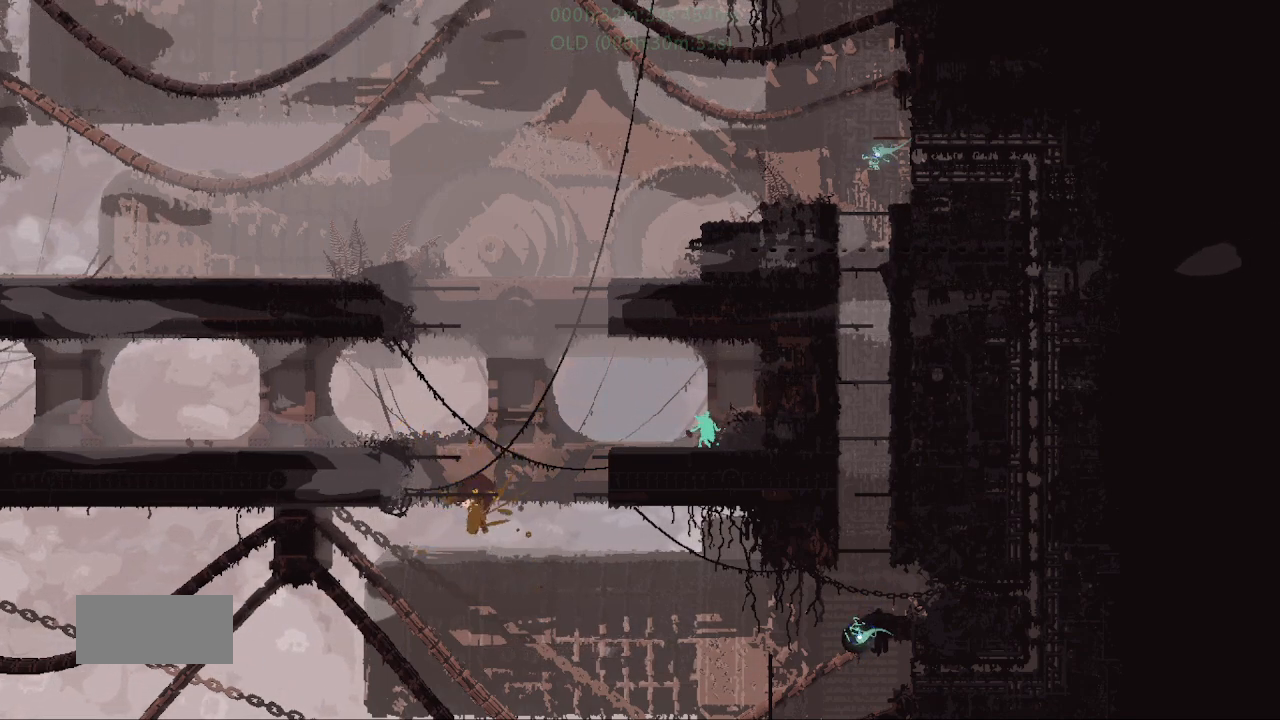
{"keys": [], "events": [[133, "right", "down"], [200, "right", "up"]]}
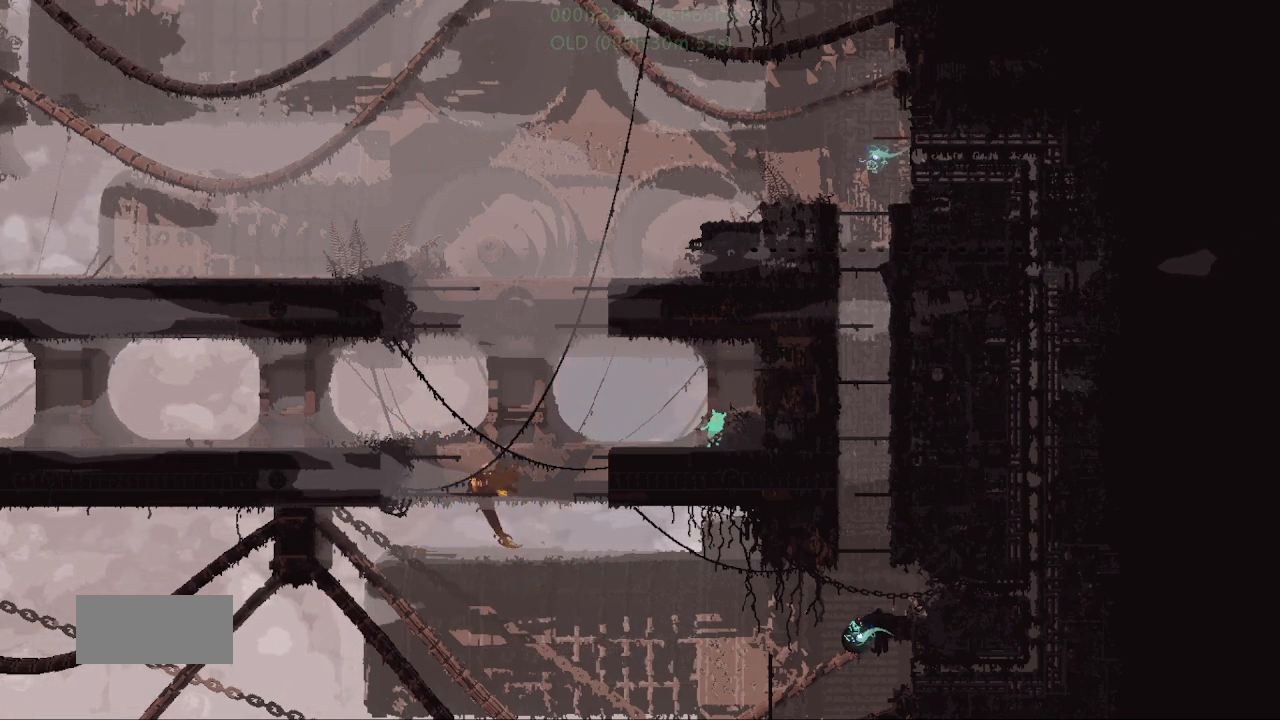
{"keys": [], "events": []}
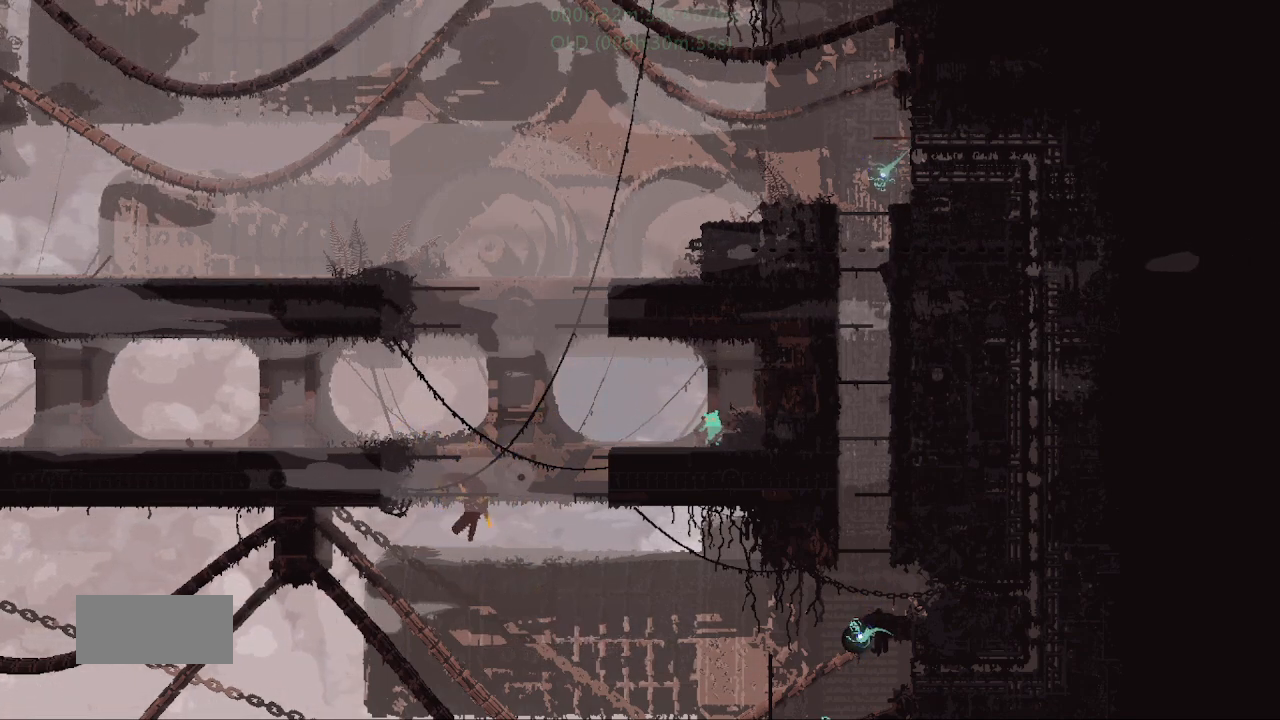
{"keys": [], "events": []}
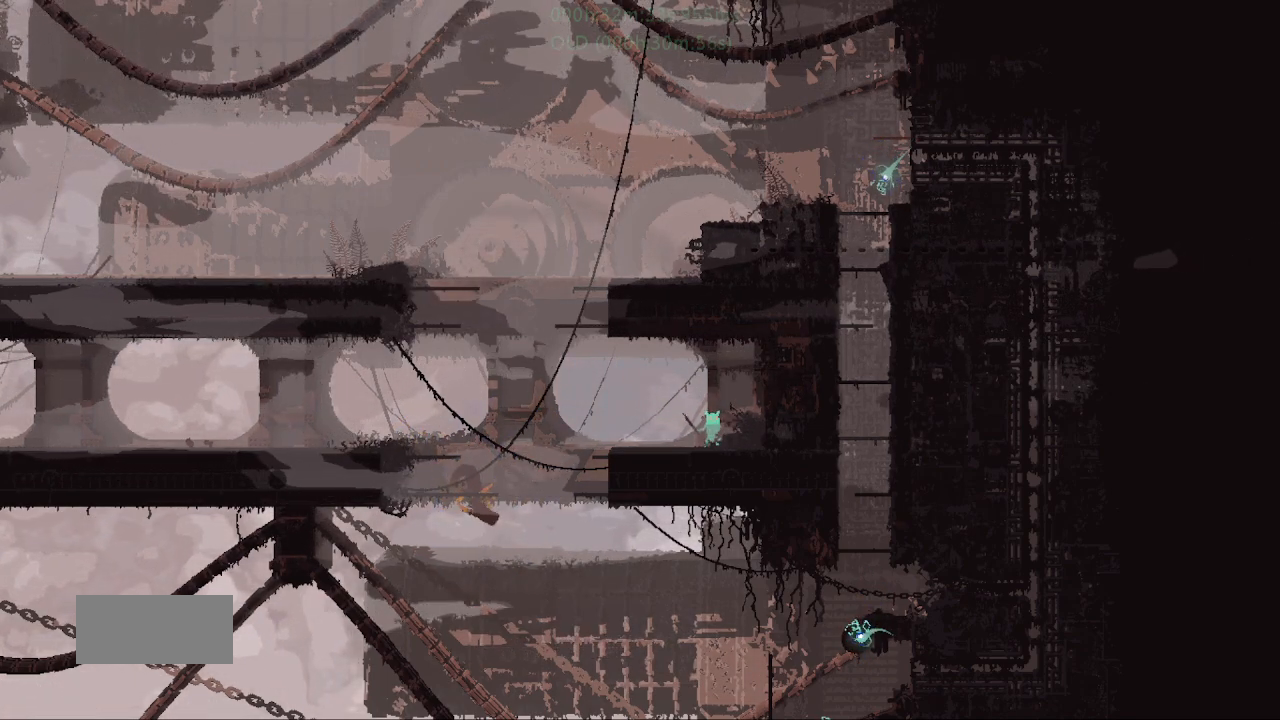
{"keys": [], "events": []}
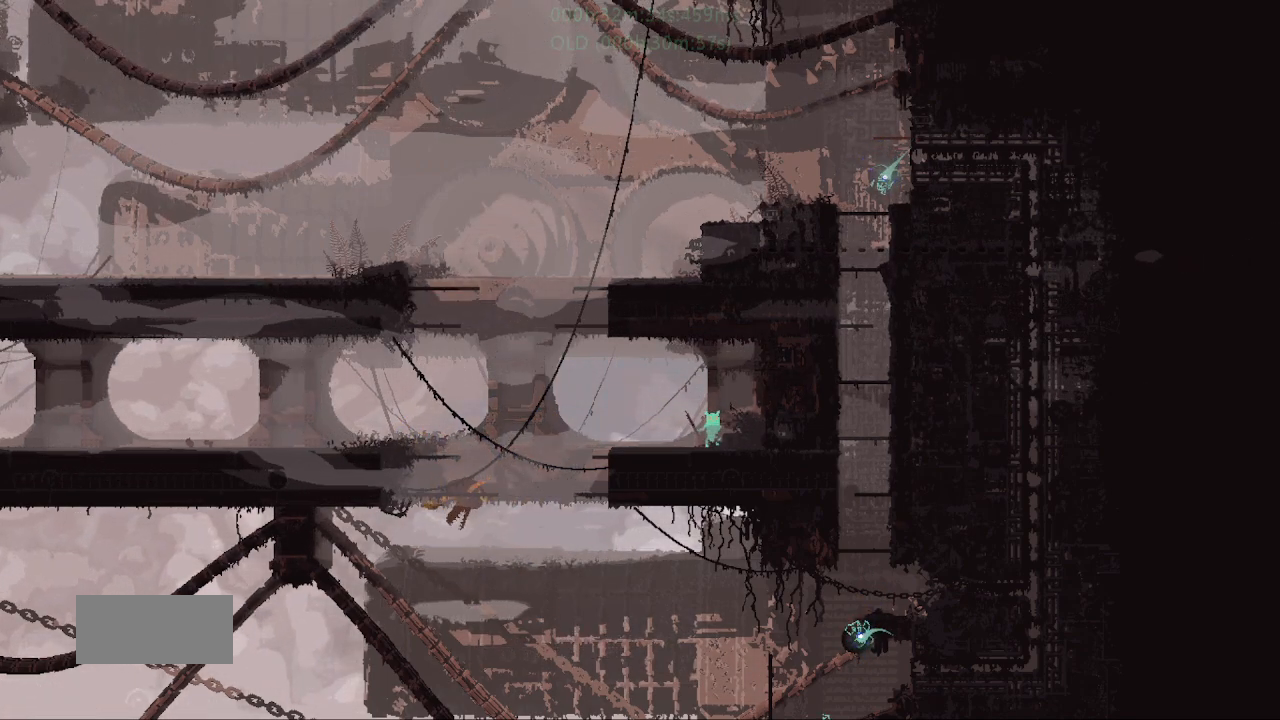
{"keys": [], "events": [[433, "right", "down"], [500, "right", "up"]]}
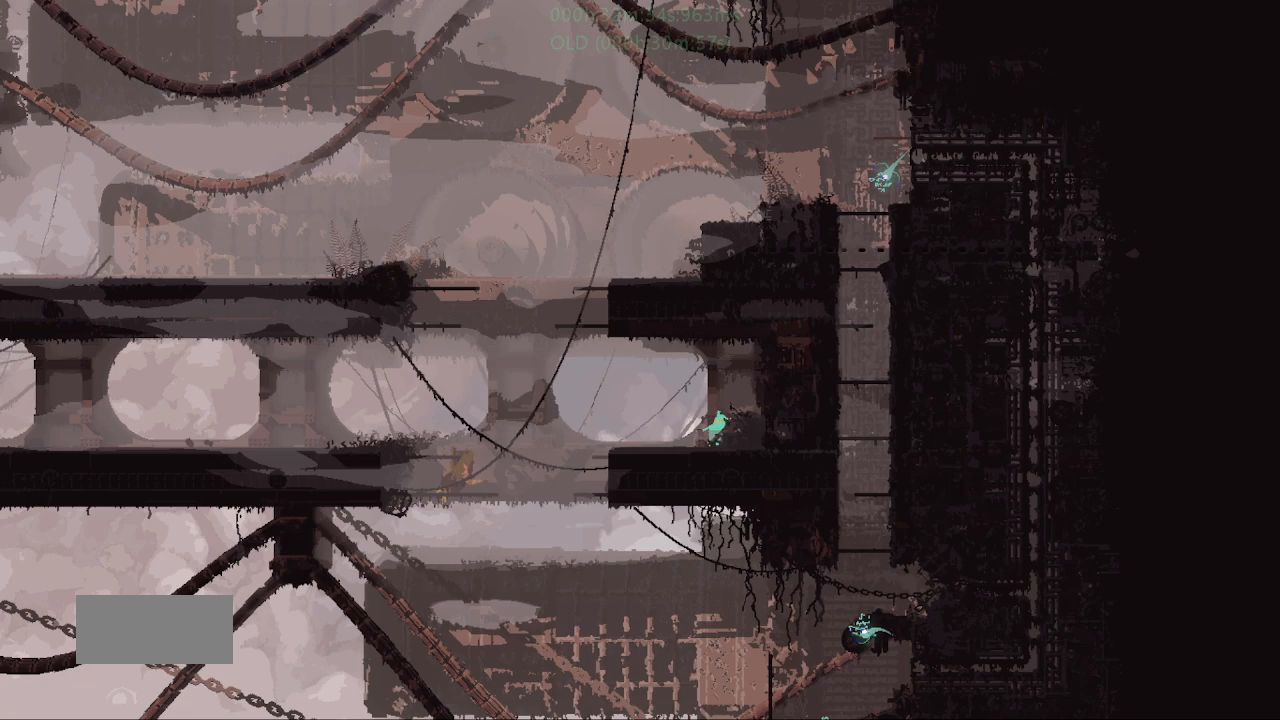
{"keys": [], "events": []}
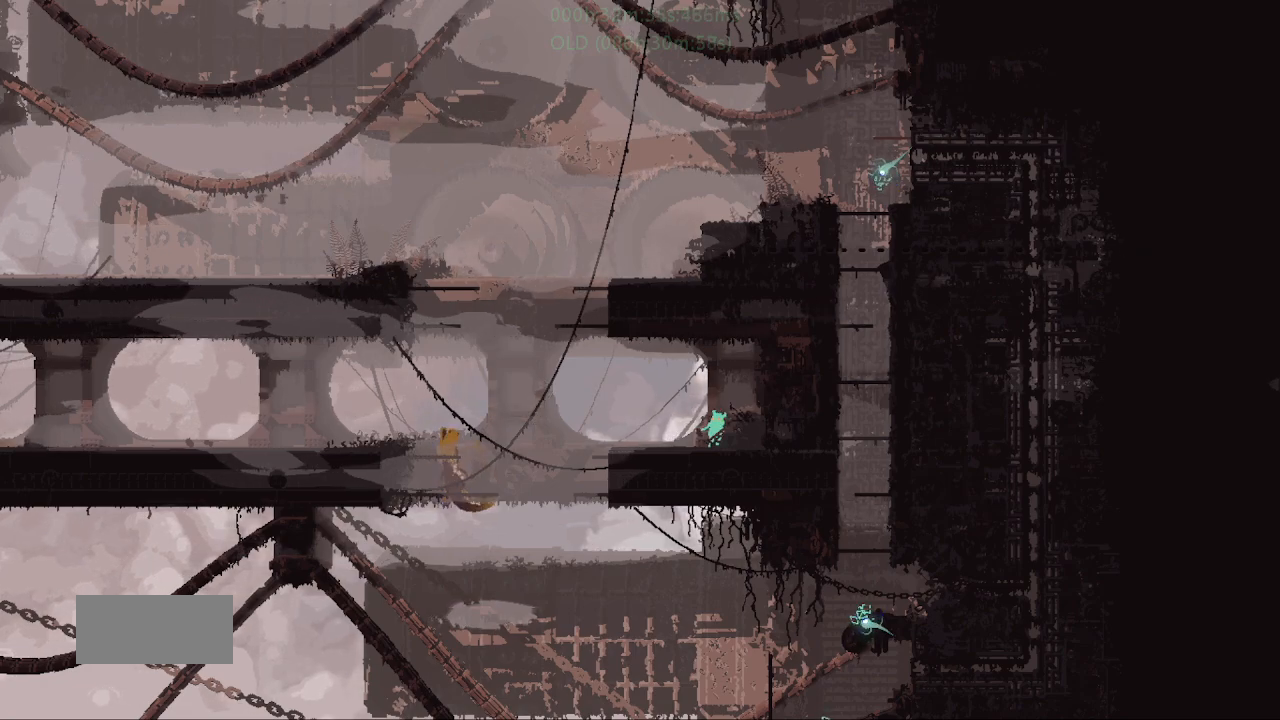
{"keys": []}
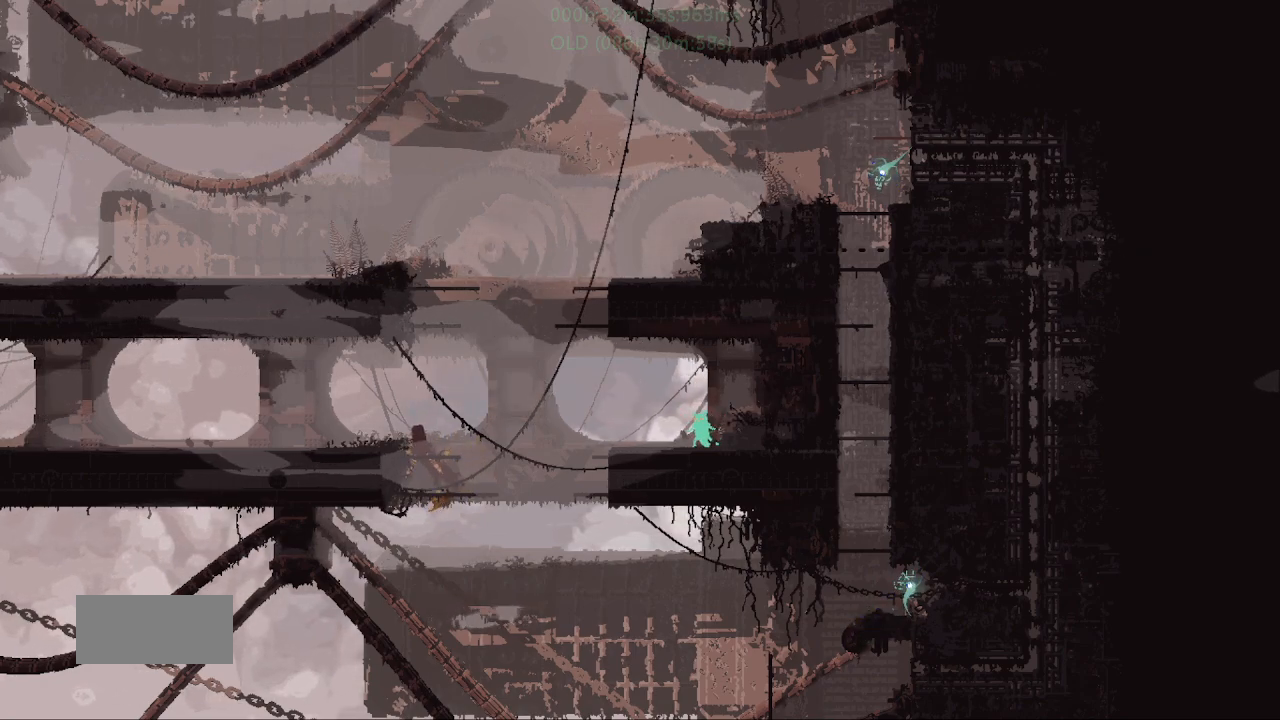
{"keys": [], "events": []}
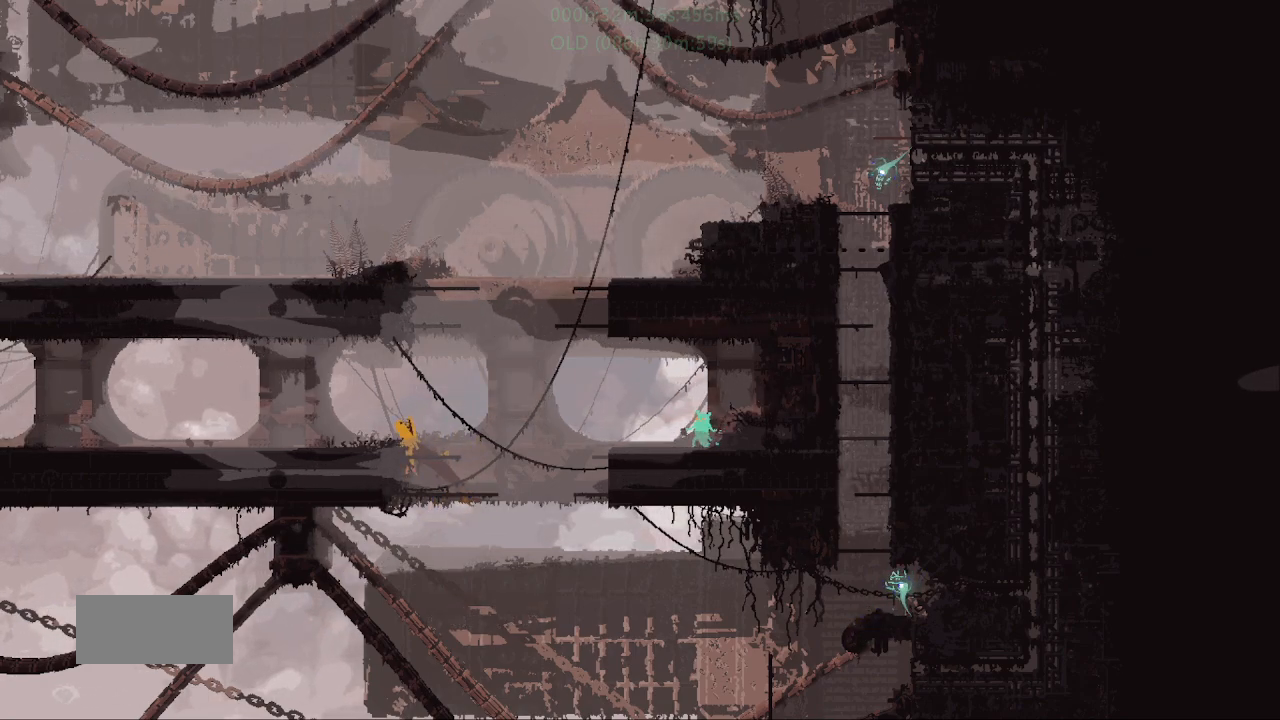
{"keys": [], "events": []}
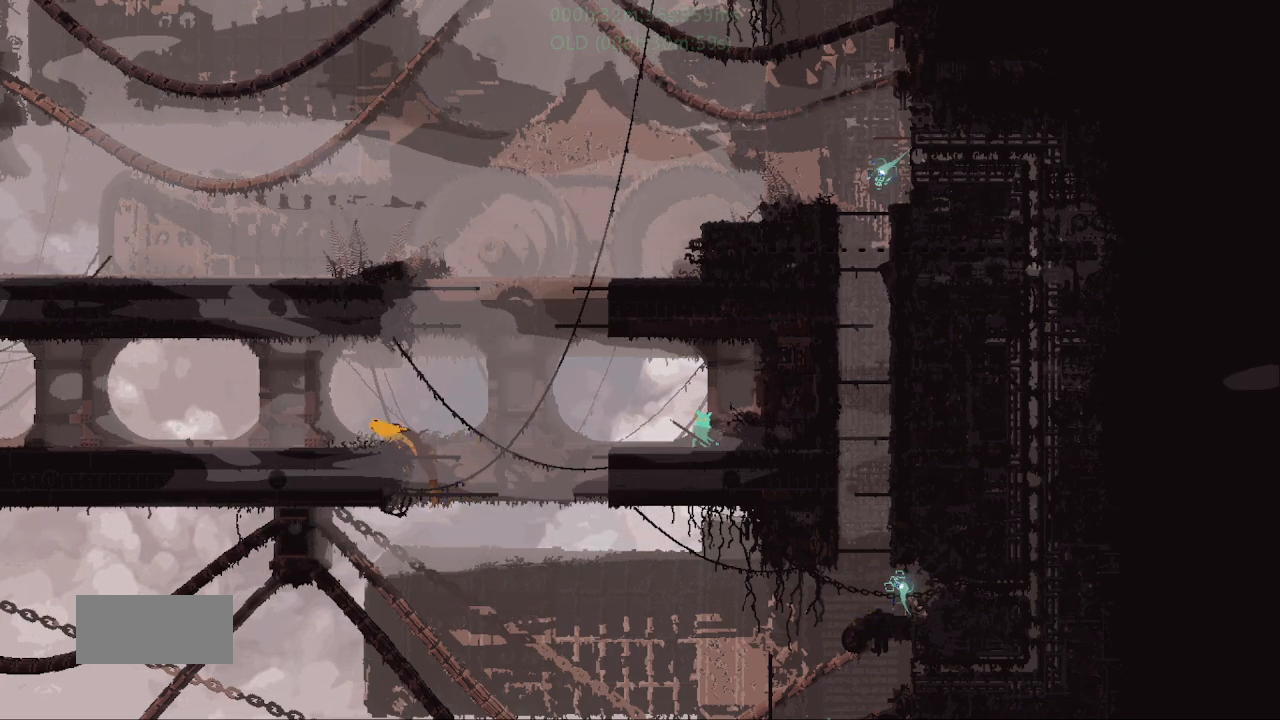
{"keys": [], "events": []}
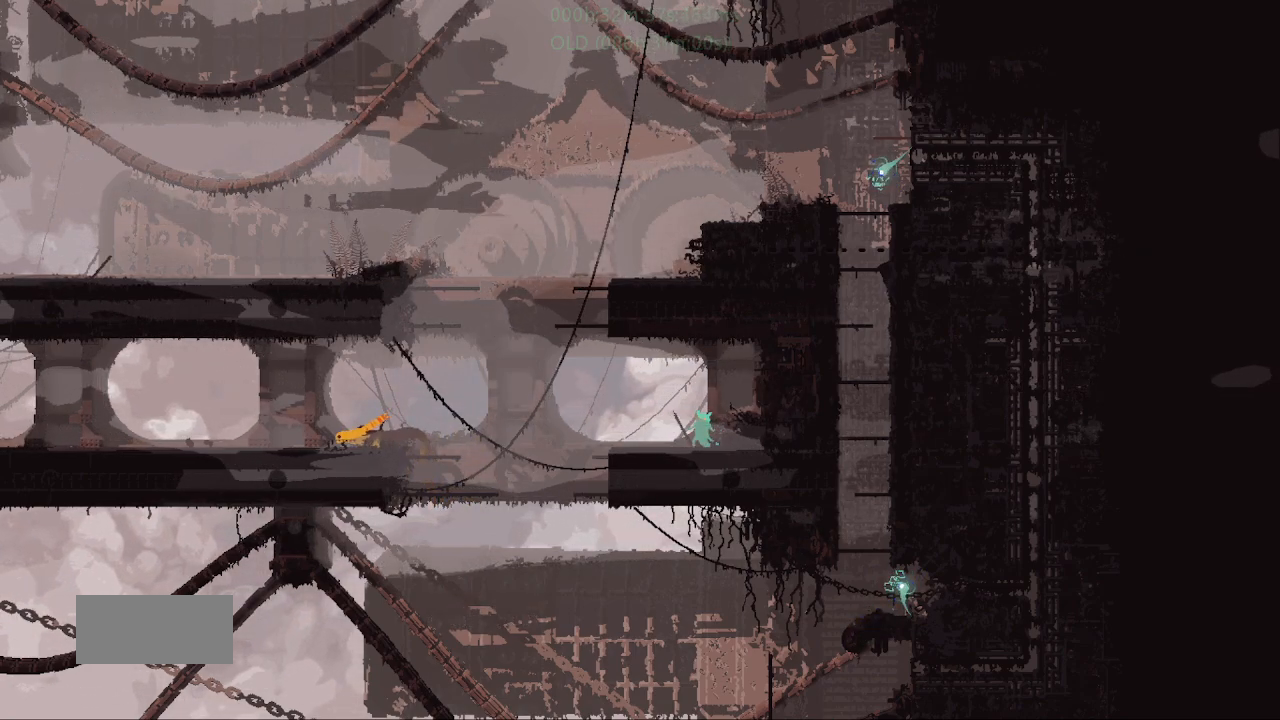
{"keys": [], "events": []}
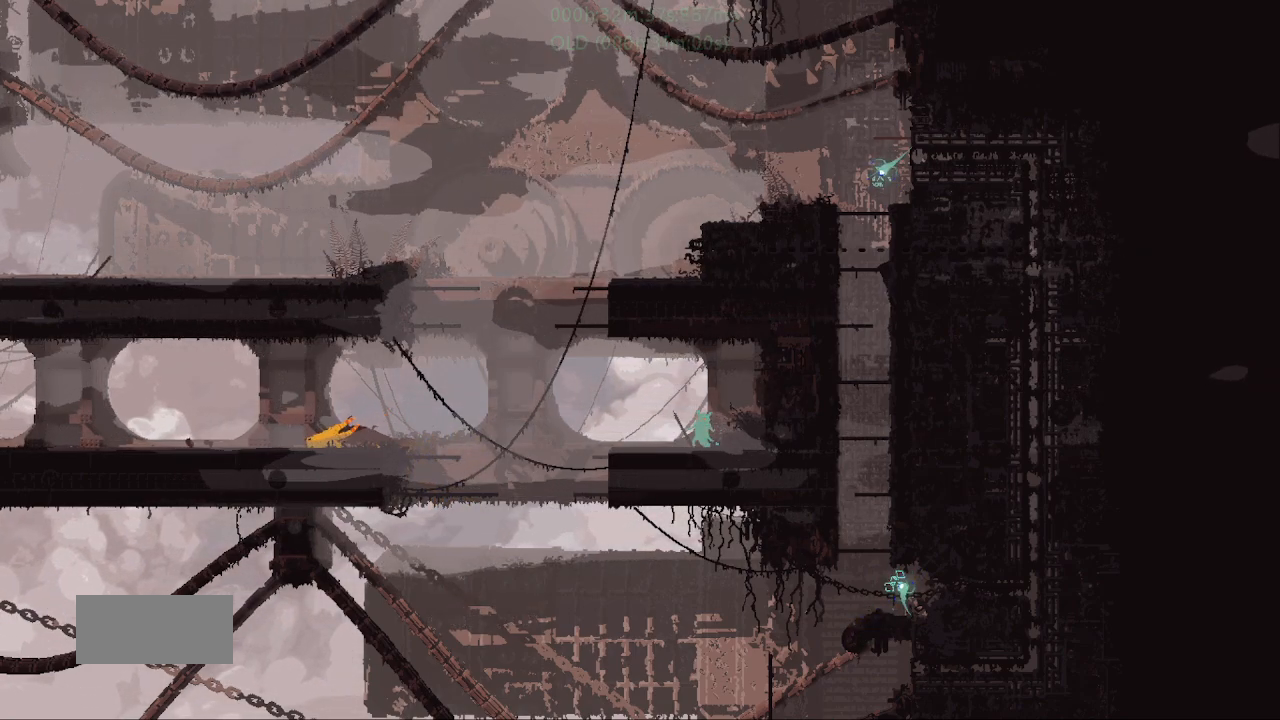
{"keys": [], "events": [[350, "left", "down"], [467, "left", "up"]]}
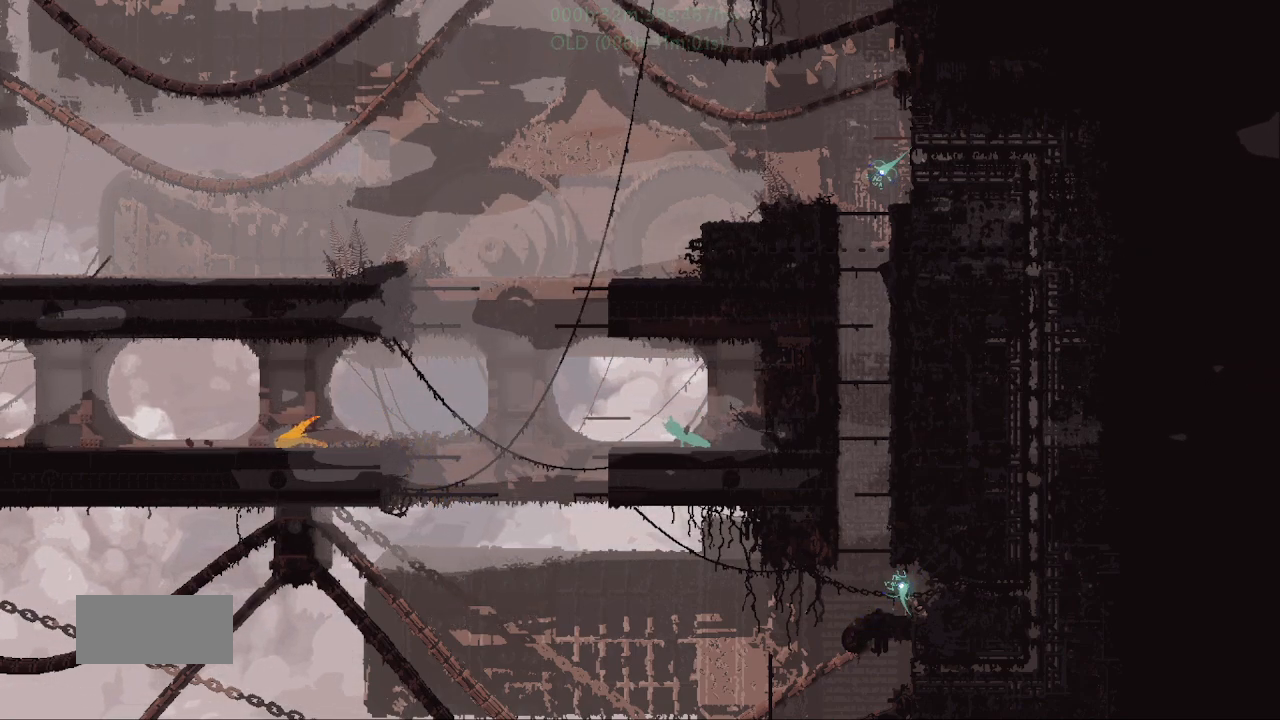
{"keys": ["right"], "events": [[217, "right", "down"]]}
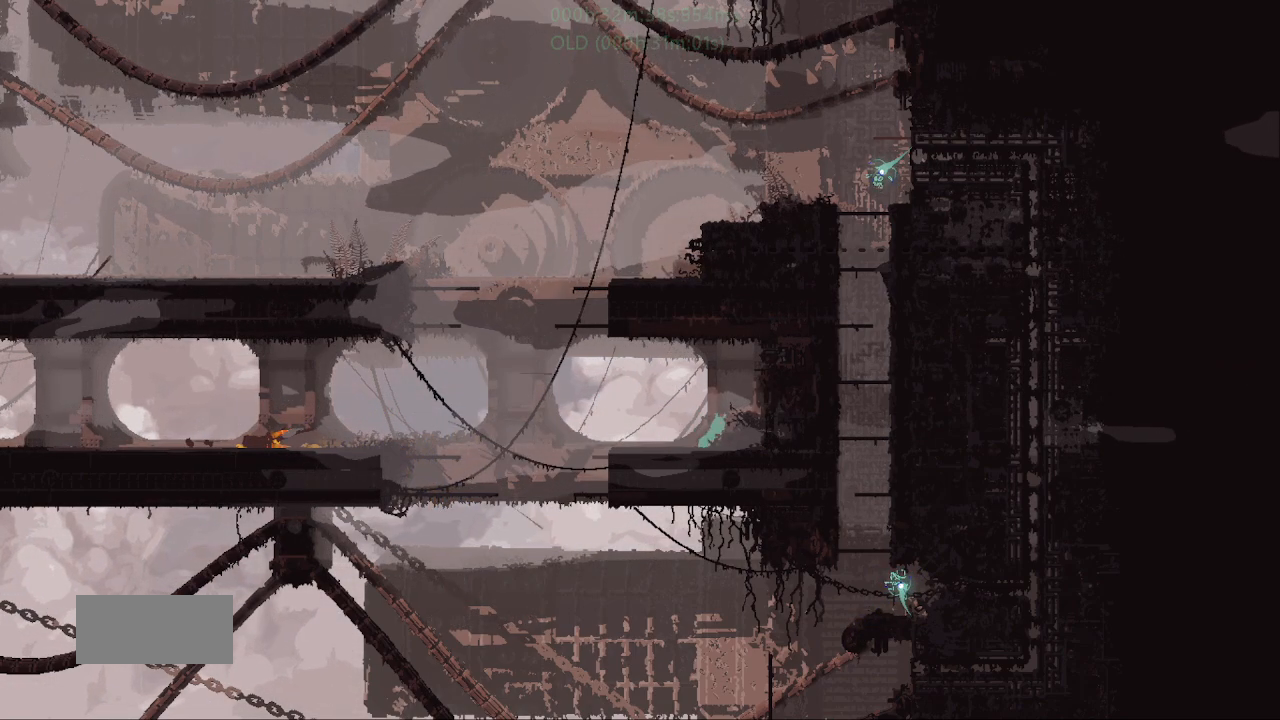
{"keys": ["left"], "events": [[67, "right", "up"], [300, "left", "down"]]}
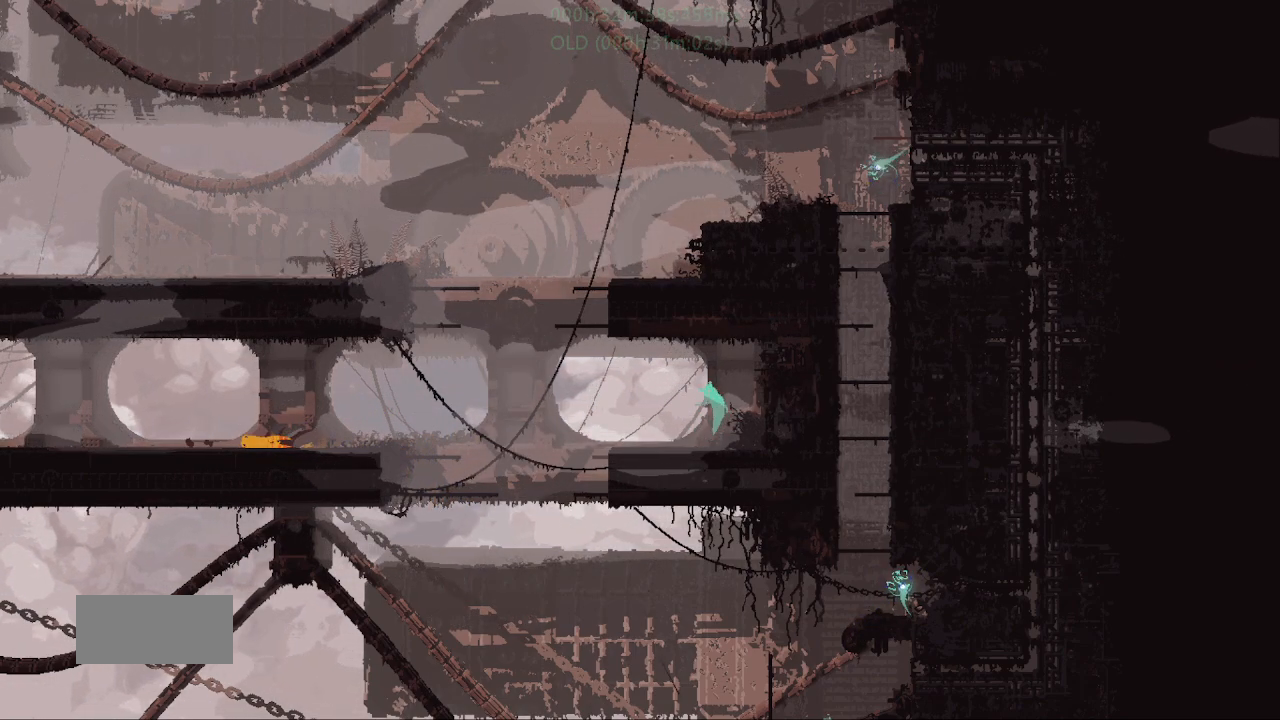
{"keys": ["right", "up"], "events": [[200, "left", "up"], [200, "up", "down"], [300, "right", "down"]]}
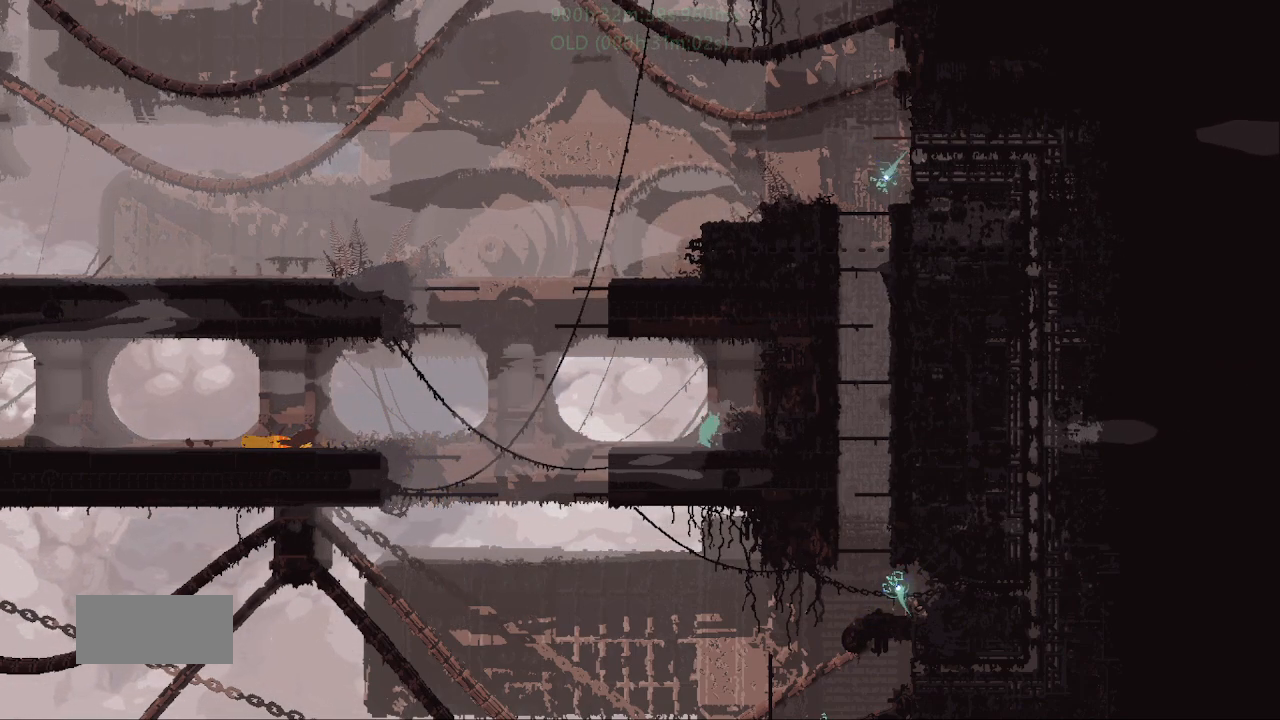
{"keys": ["left"], "events": [[33, "right", "up"], [50, "up", "up"], [300, "left", "down"]]}
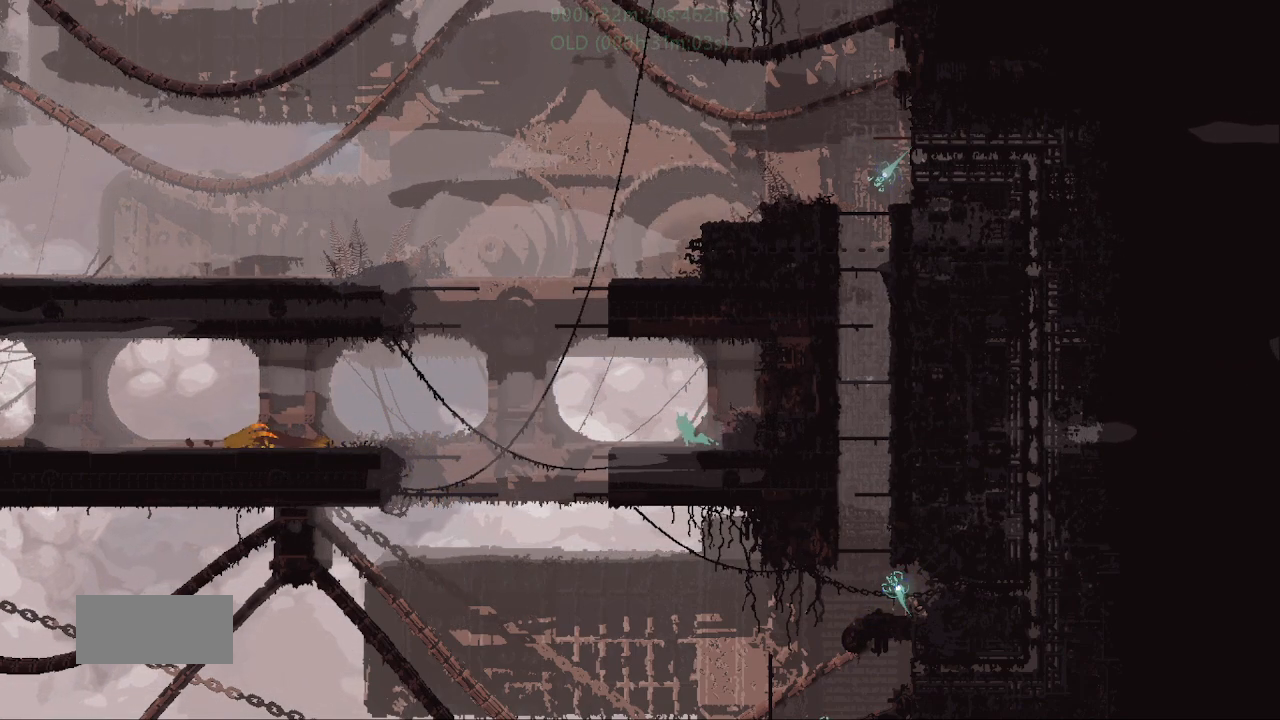
{"keys": ["right"], "events": [[250, "left", "up"], [250, "right", "down"], [267, "j", "down"], [483, "j", "up"]]}